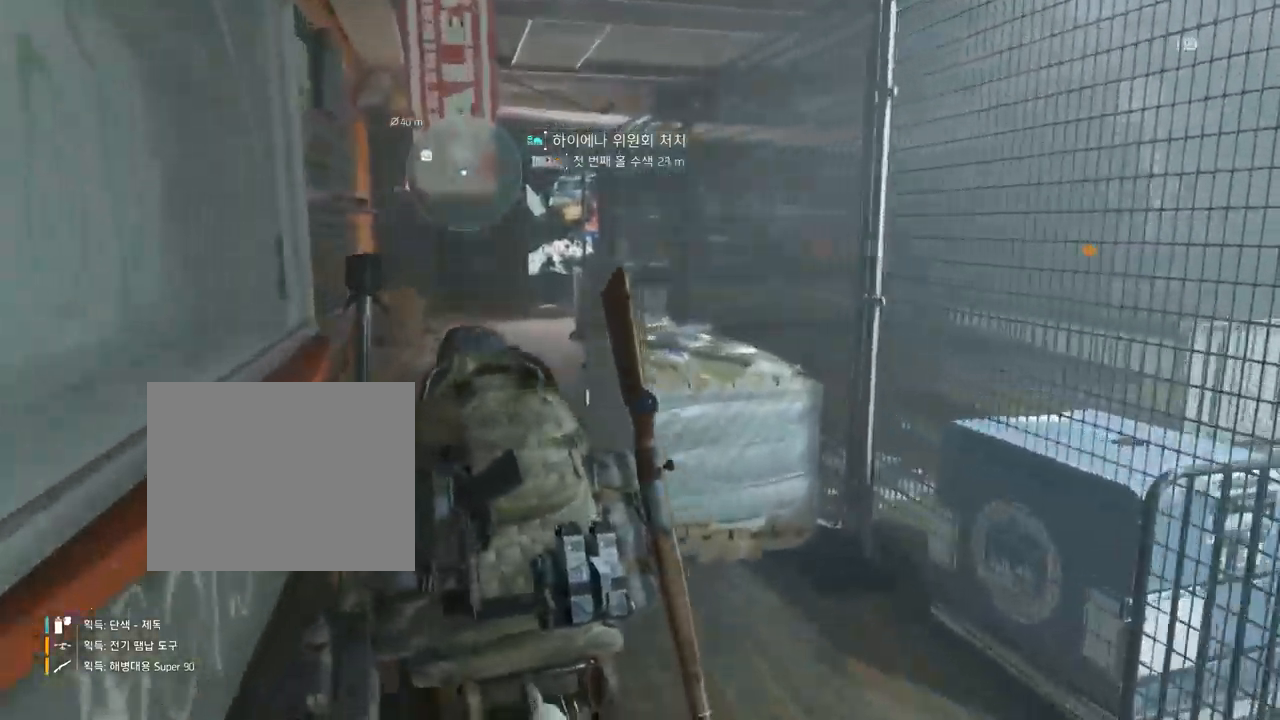
Gameplay with a controller (Xbox layout); each line is a JSON object with the inputs held at the frame after it. "events" lists button and stick changes between this image and that frame as [ms after this image, input, new state], when the widget could be followed in between. Not read: DPAD_DOWN DPAD_LEFT DPAD_RIGHT DPAD_UP HOME L1 L2 L3 R1 R2 R3 other_buttons right_stick.
{"buttons": [], "left_stick": "up", "events": []}
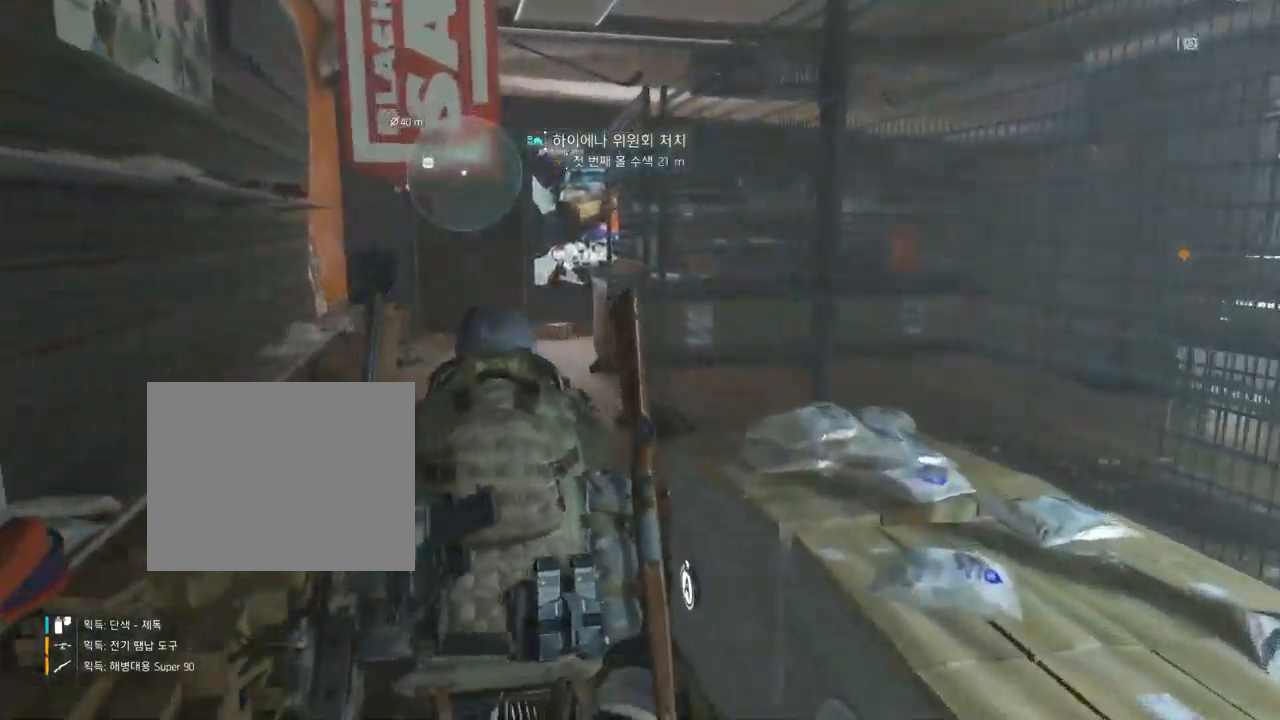
{"buttons": [], "left_stick": "up", "events": []}
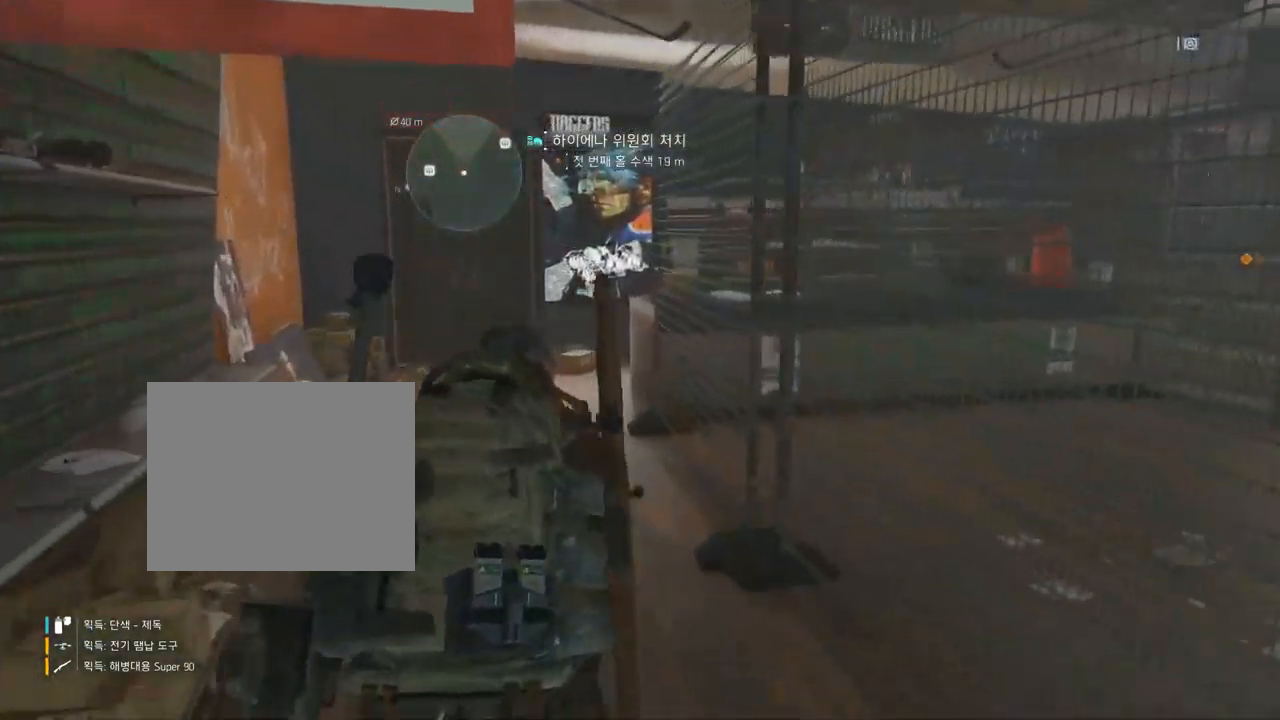
{"buttons": [], "left_stick": "up", "events": []}
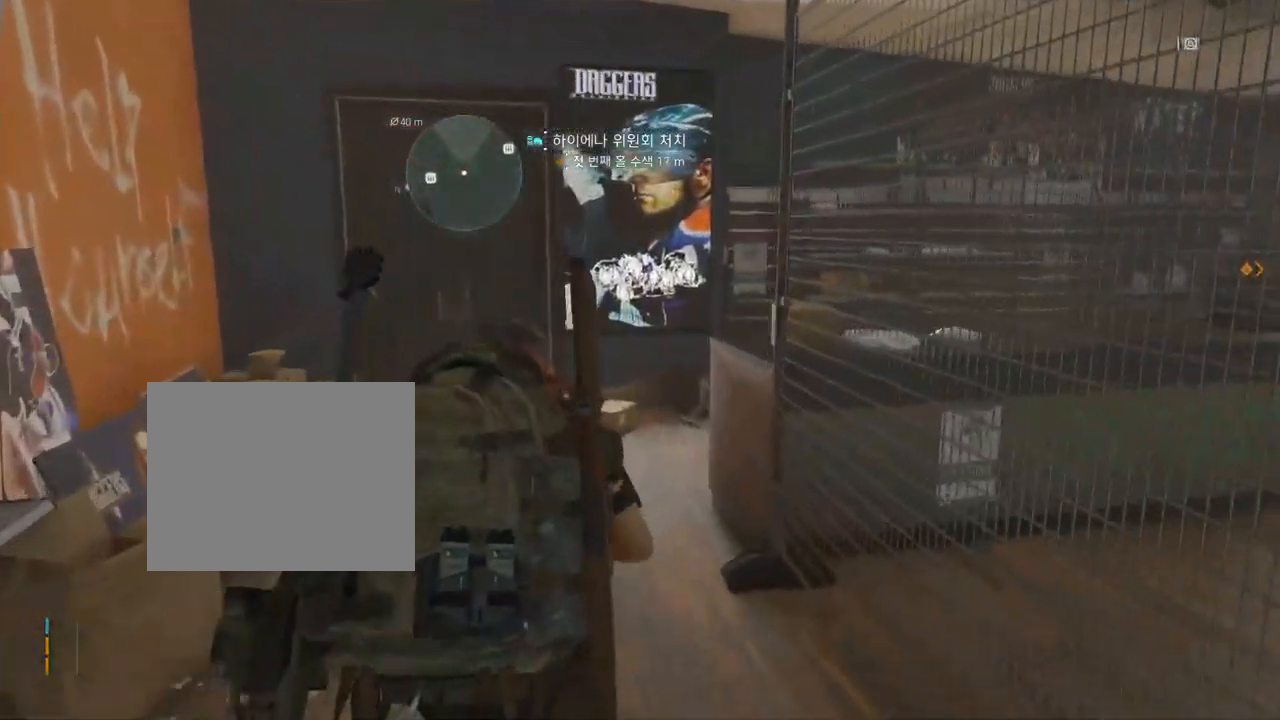
{"buttons": [], "left_stick": "up", "events": []}
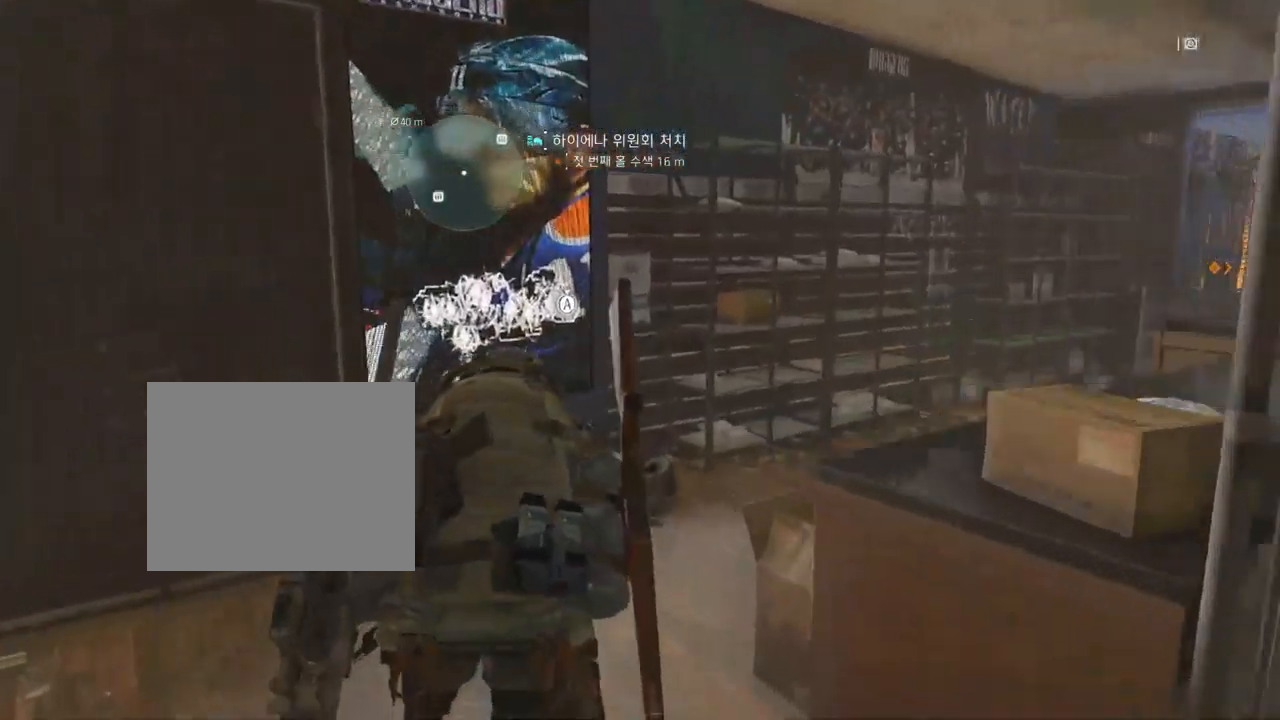
{"buttons": [], "left_stick": "up", "events": []}
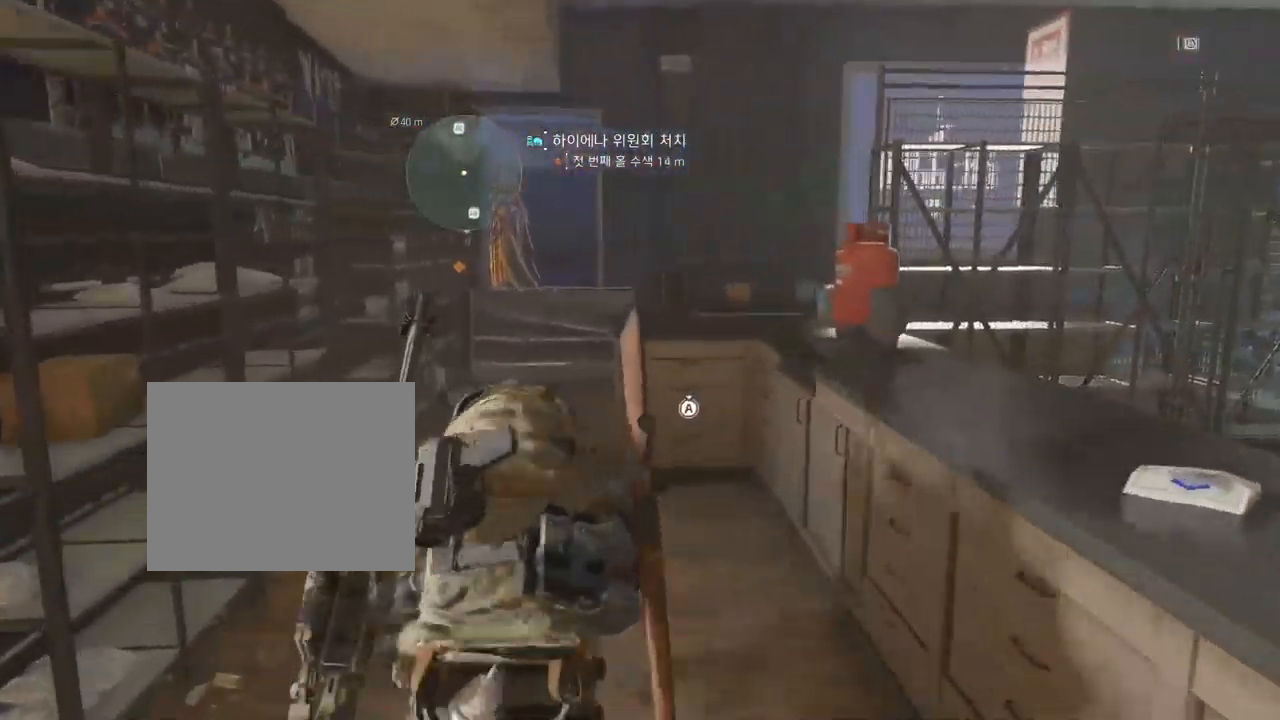
{"buttons": [], "left_stick": "up", "events": []}
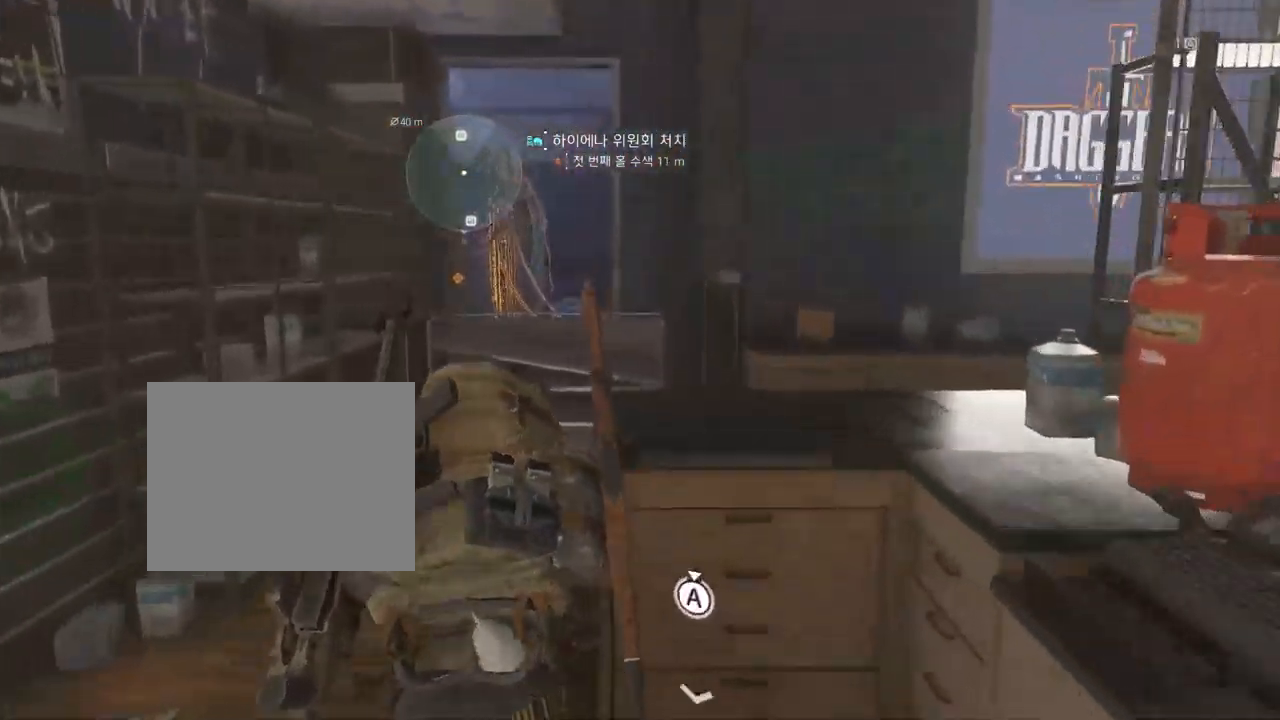
{"buttons": [], "left_stick": "up", "events": []}
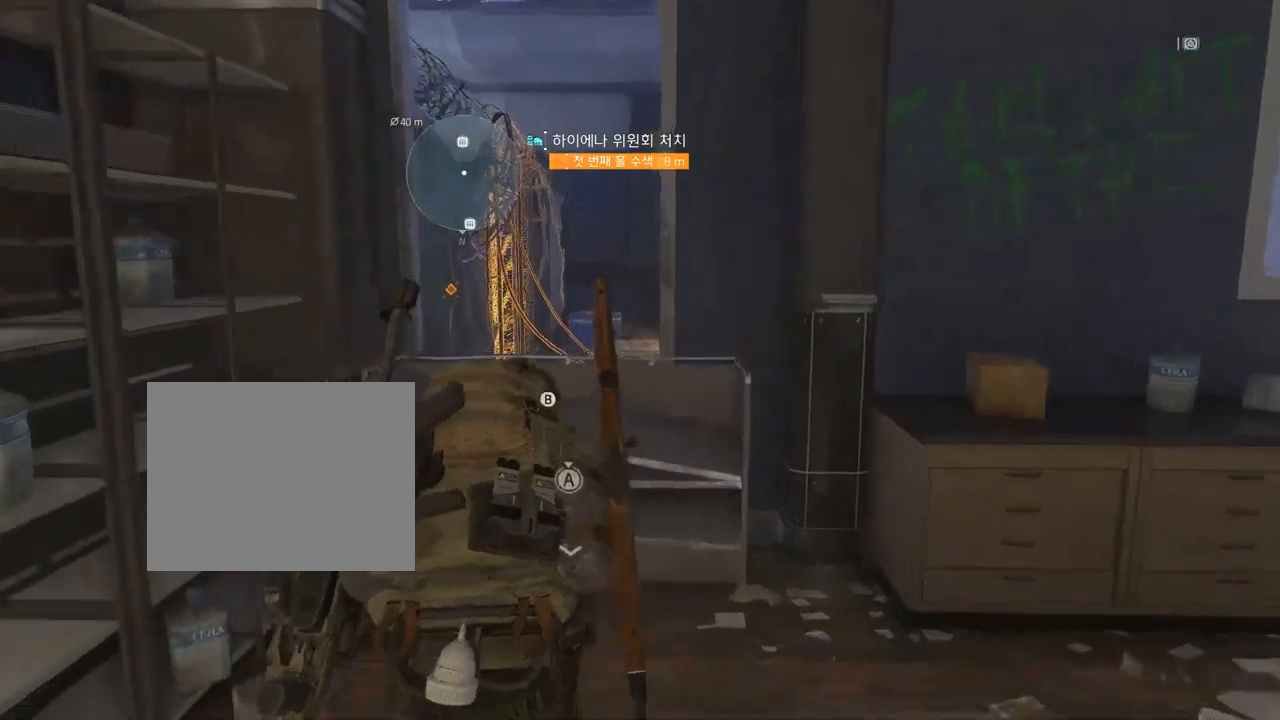
{"buttons": [], "left_stick": "up", "events": []}
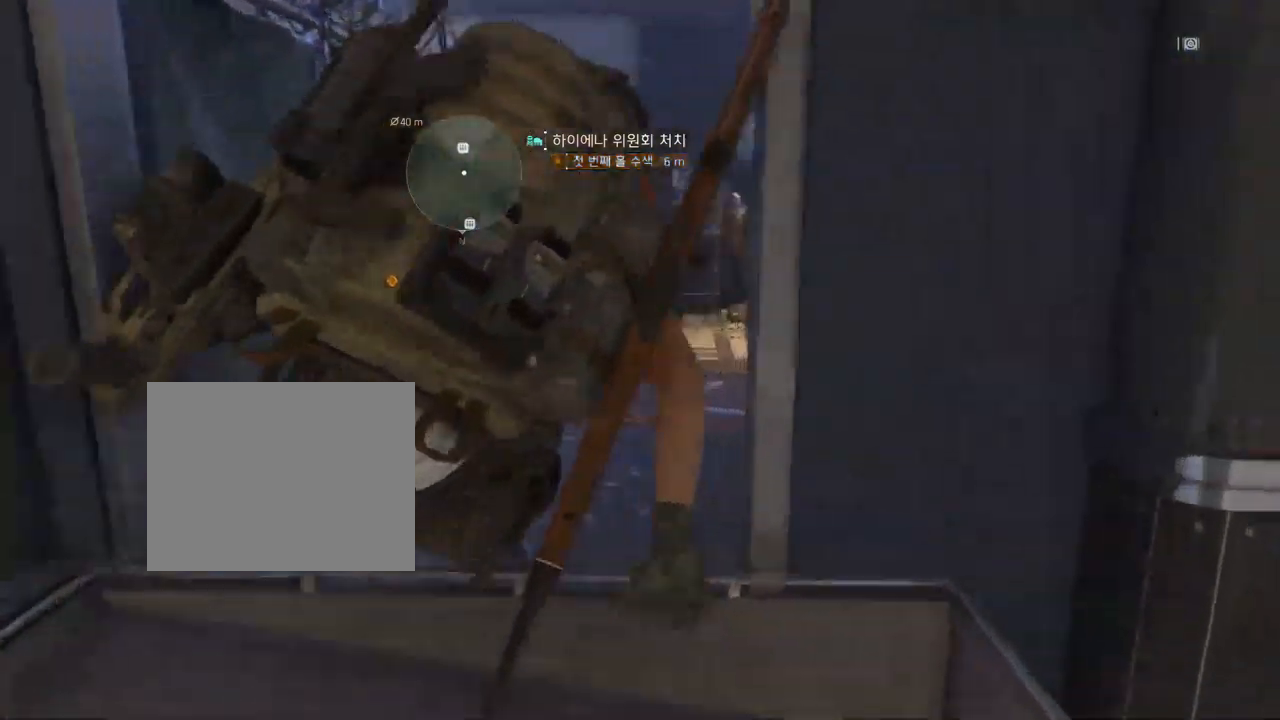
{"buttons": [], "left_stick": "up", "events": []}
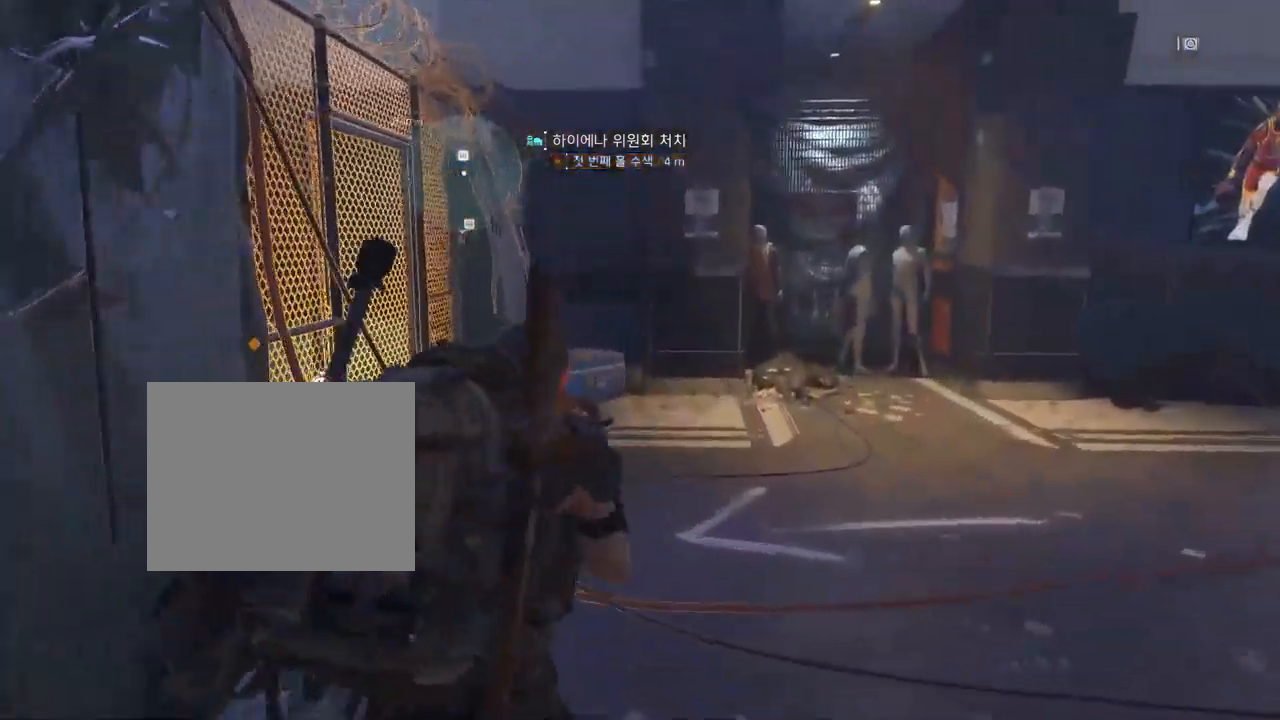
{"buttons": [], "left_stick": "up", "events": []}
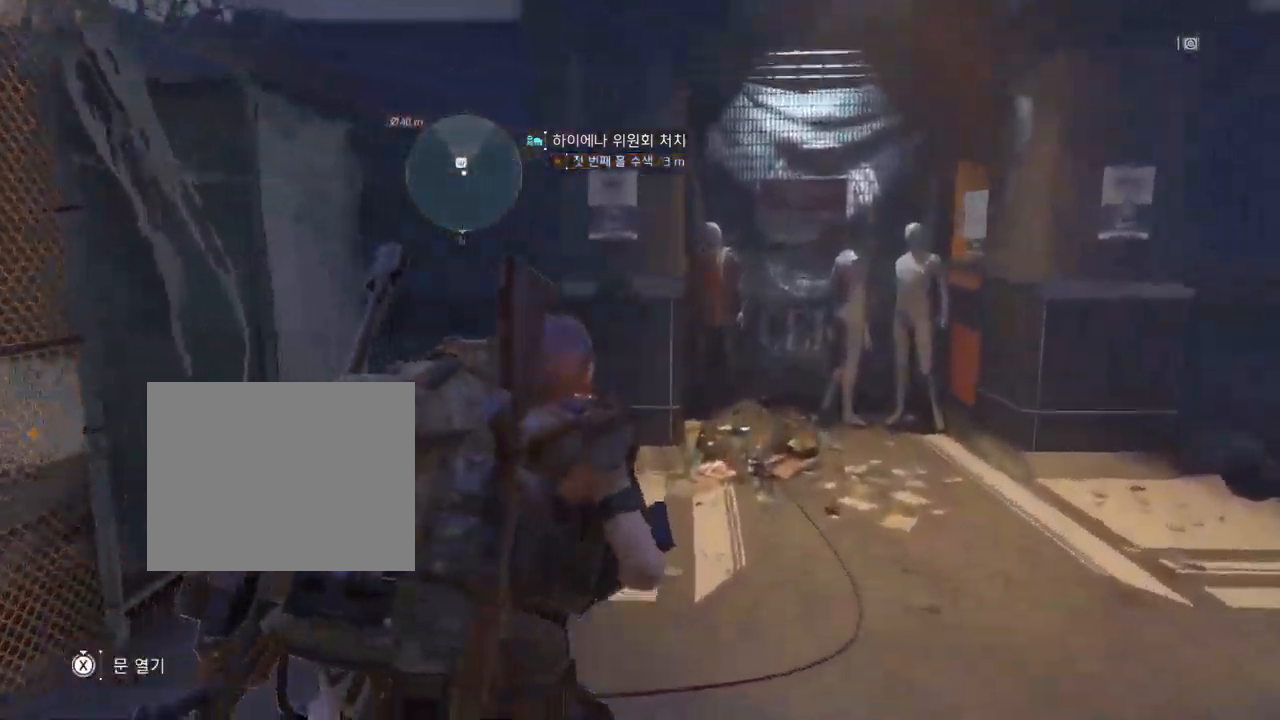
{"buttons": [], "left_stick": "center", "events": [[117, "left_stick", "center"]]}
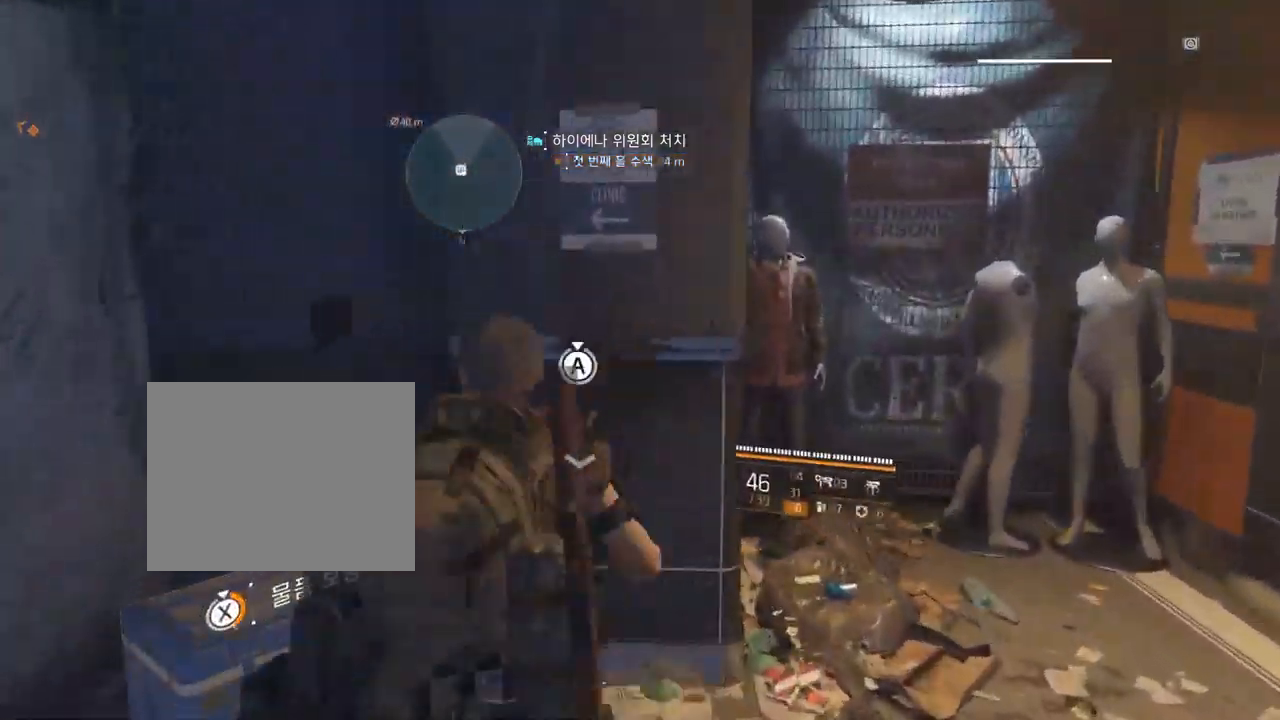
{"buttons": [], "left_stick": "center", "events": []}
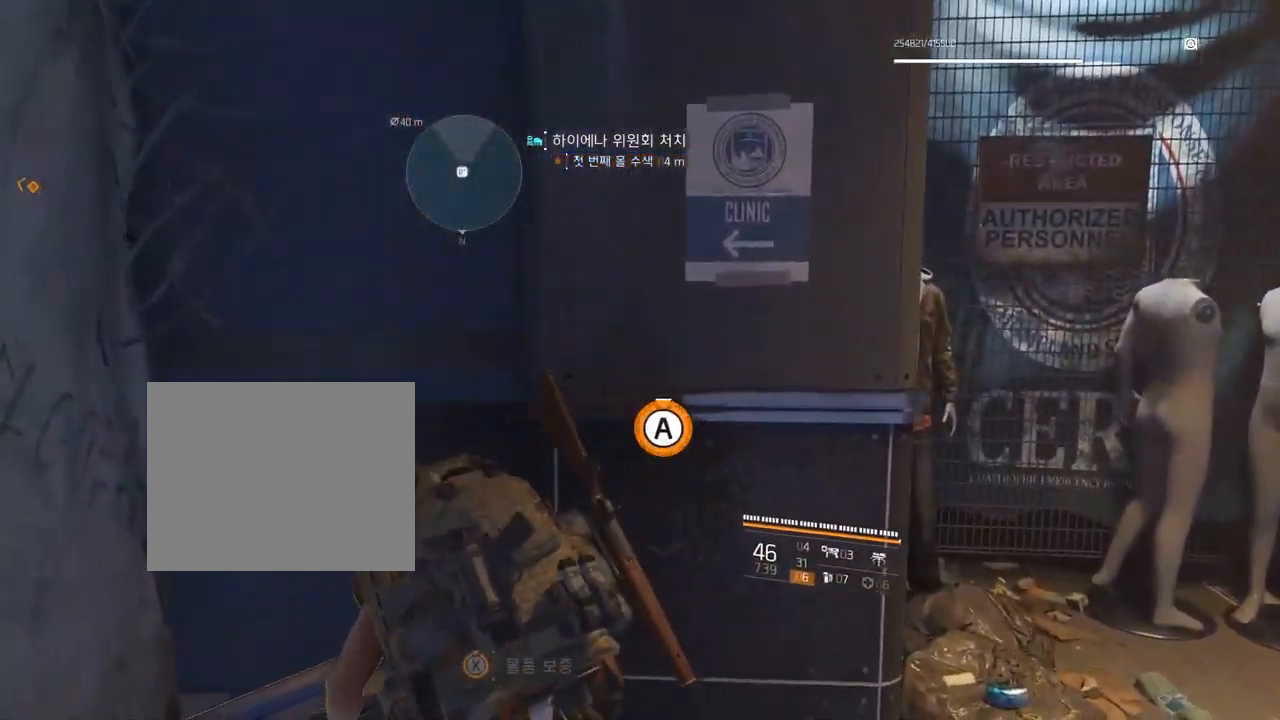
{"buttons": [], "left_stick": "center", "events": []}
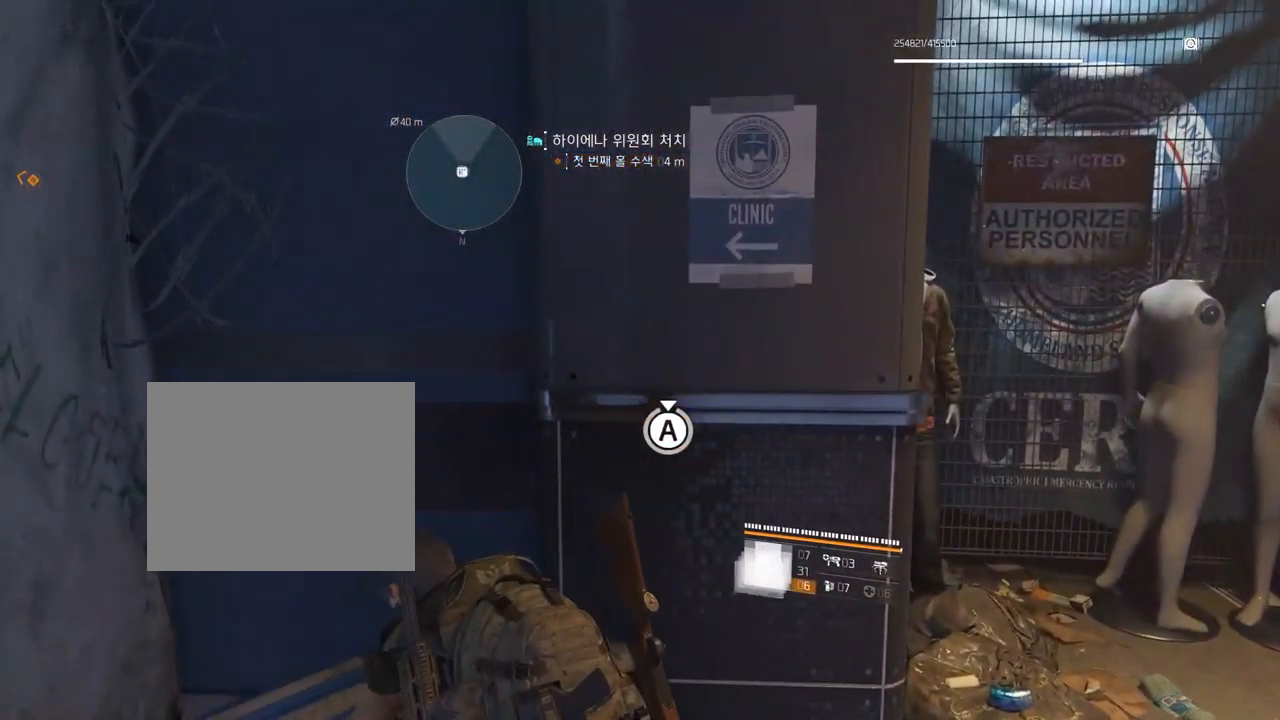
{"buttons": [], "left_stick": "left", "events": [[300, "left_stick", "left"]]}
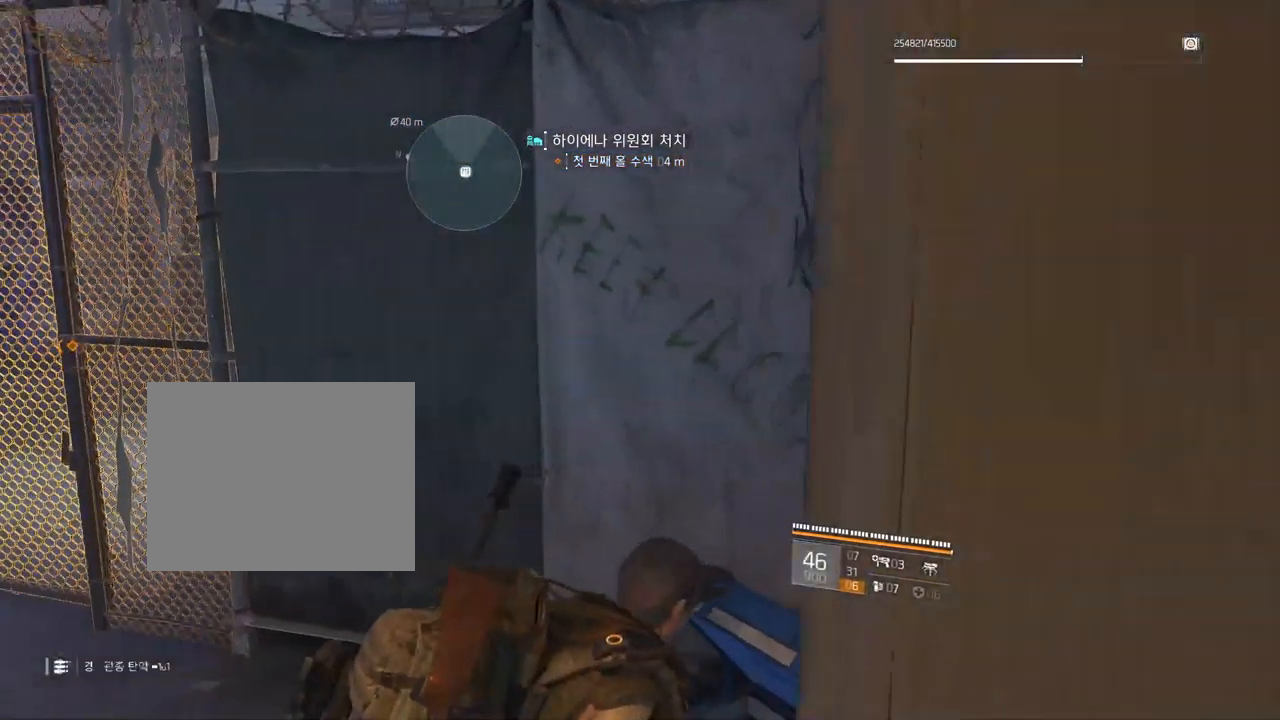
{"buttons": [], "left_stick": "up-left", "events": [[117, "left_stick", "up-left"]]}
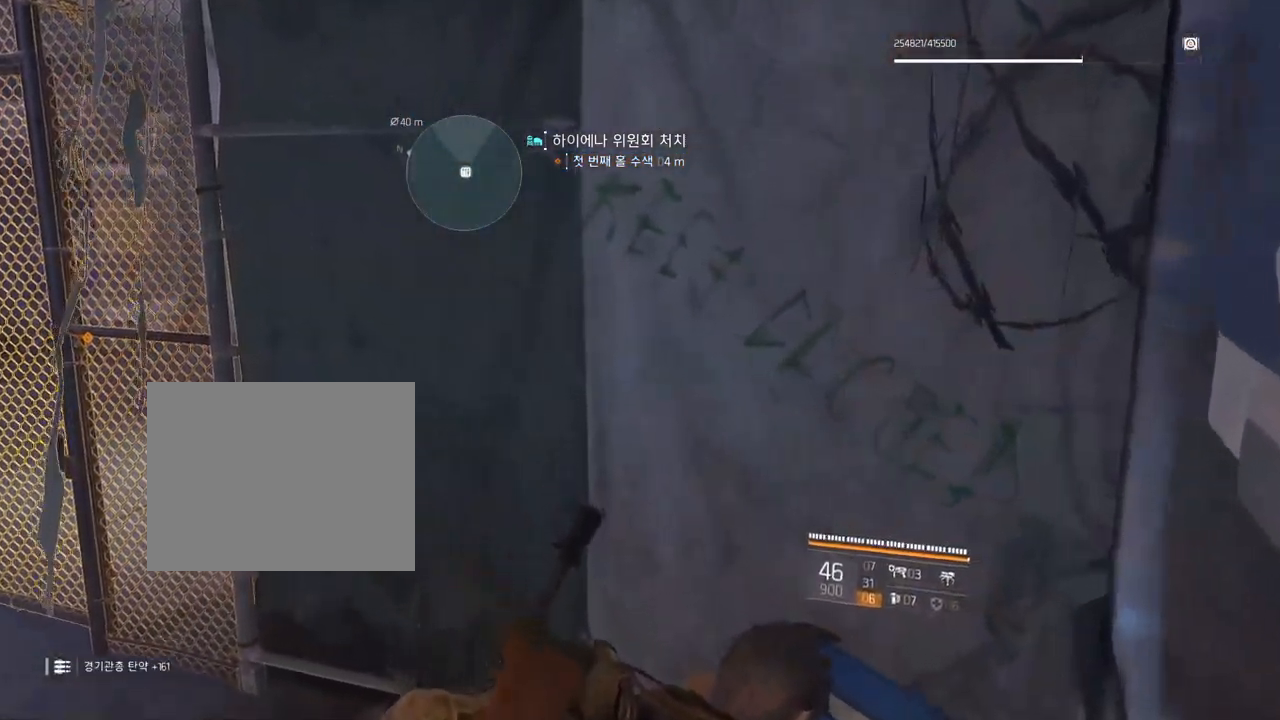
{"buttons": [], "left_stick": "up-left", "events": []}
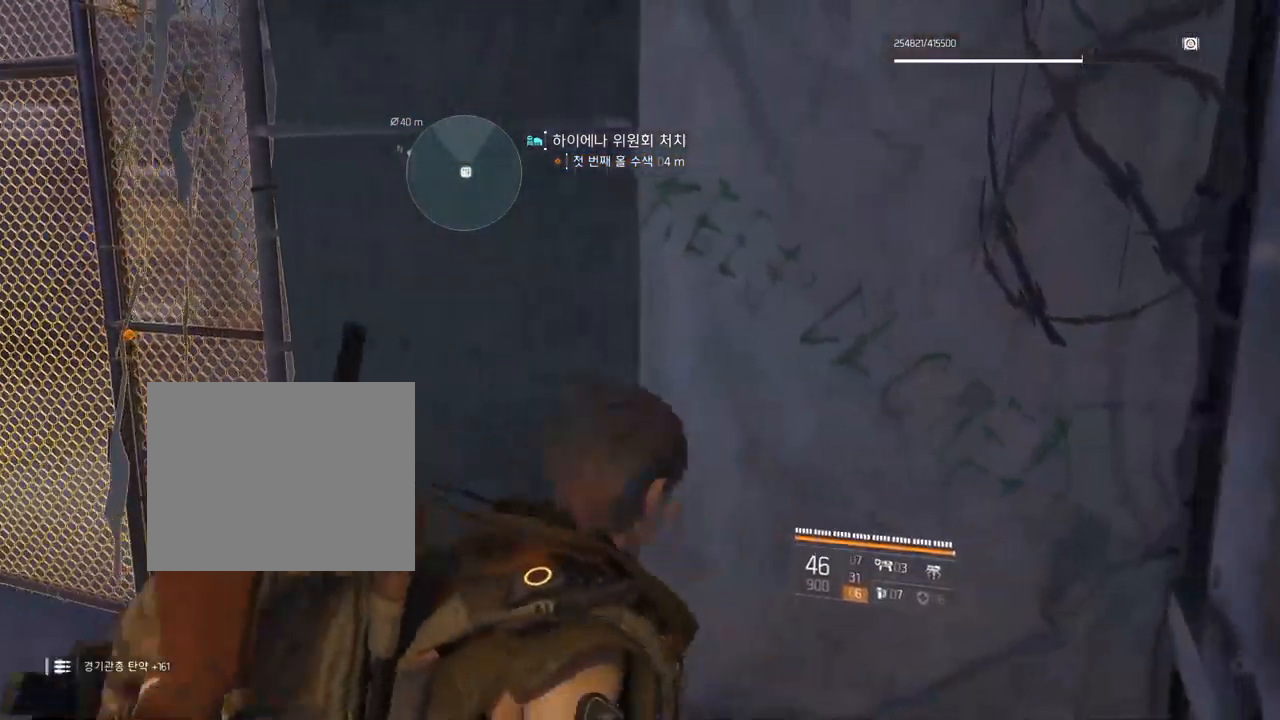
{"buttons": [], "left_stick": "up-left", "events": []}
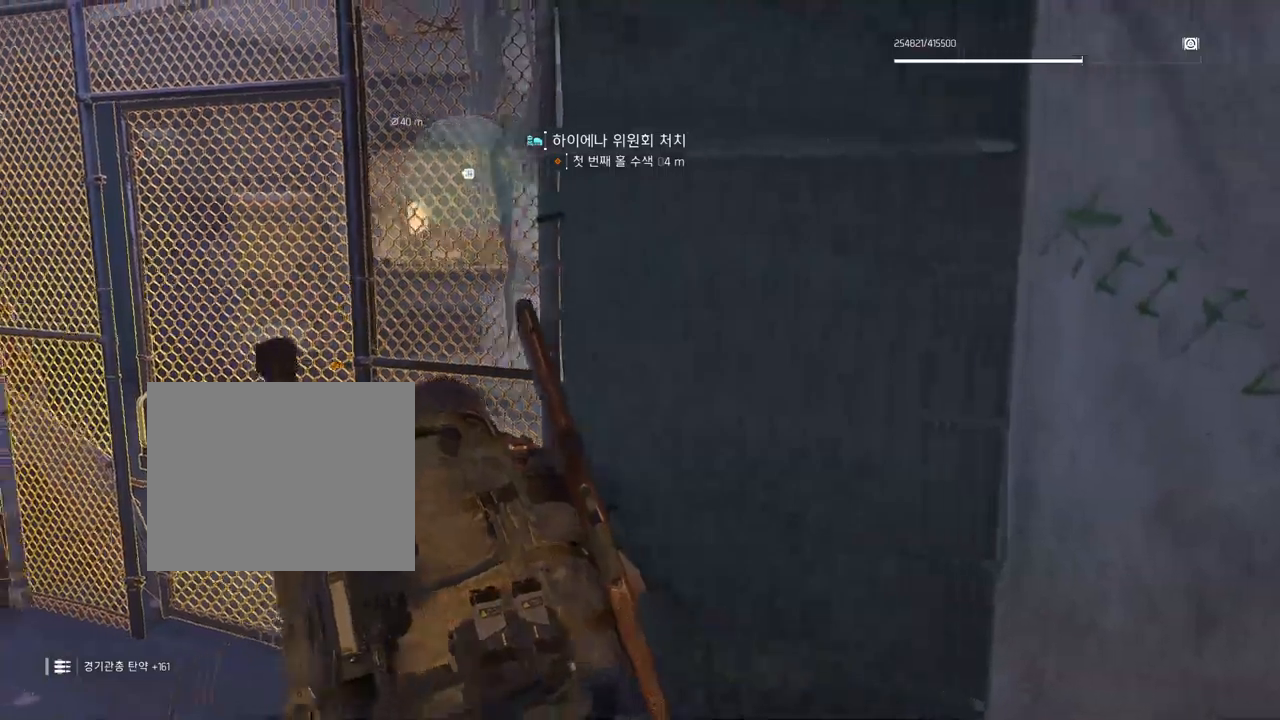
{"buttons": [], "left_stick": "center", "events": [[117, "left_stick", "center"]]}
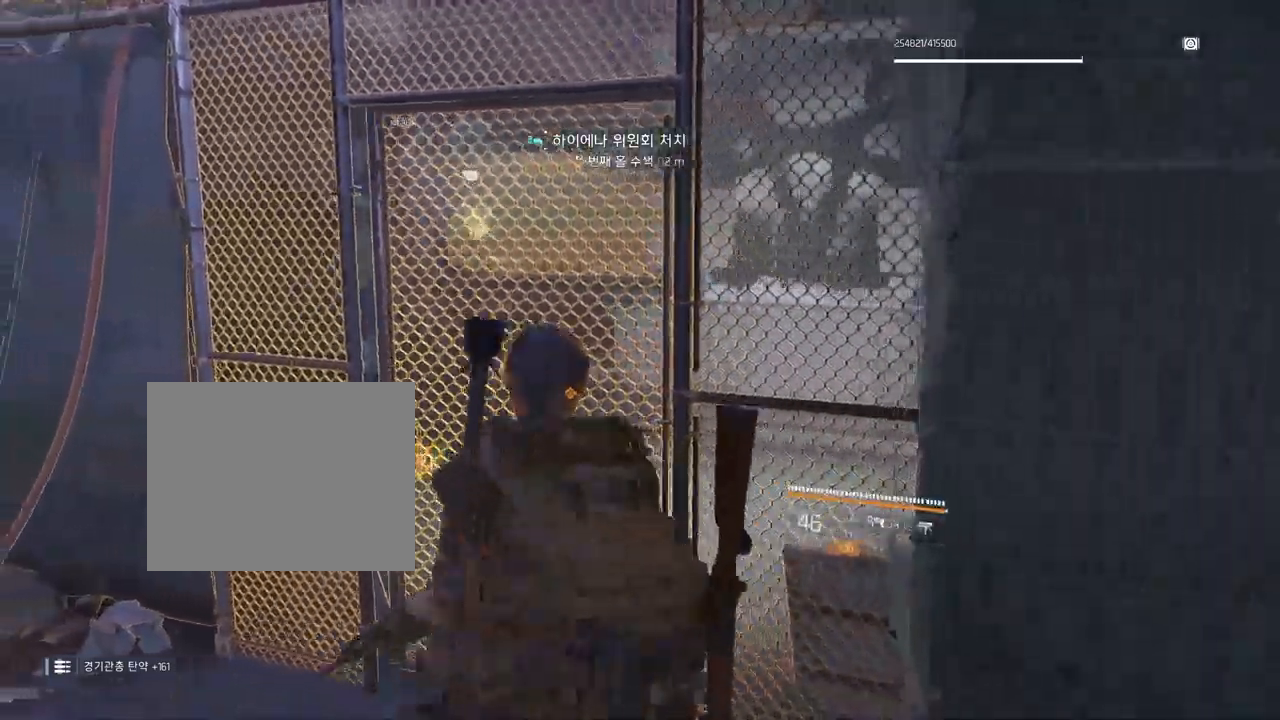
{"buttons": [], "left_stick": "center", "events": []}
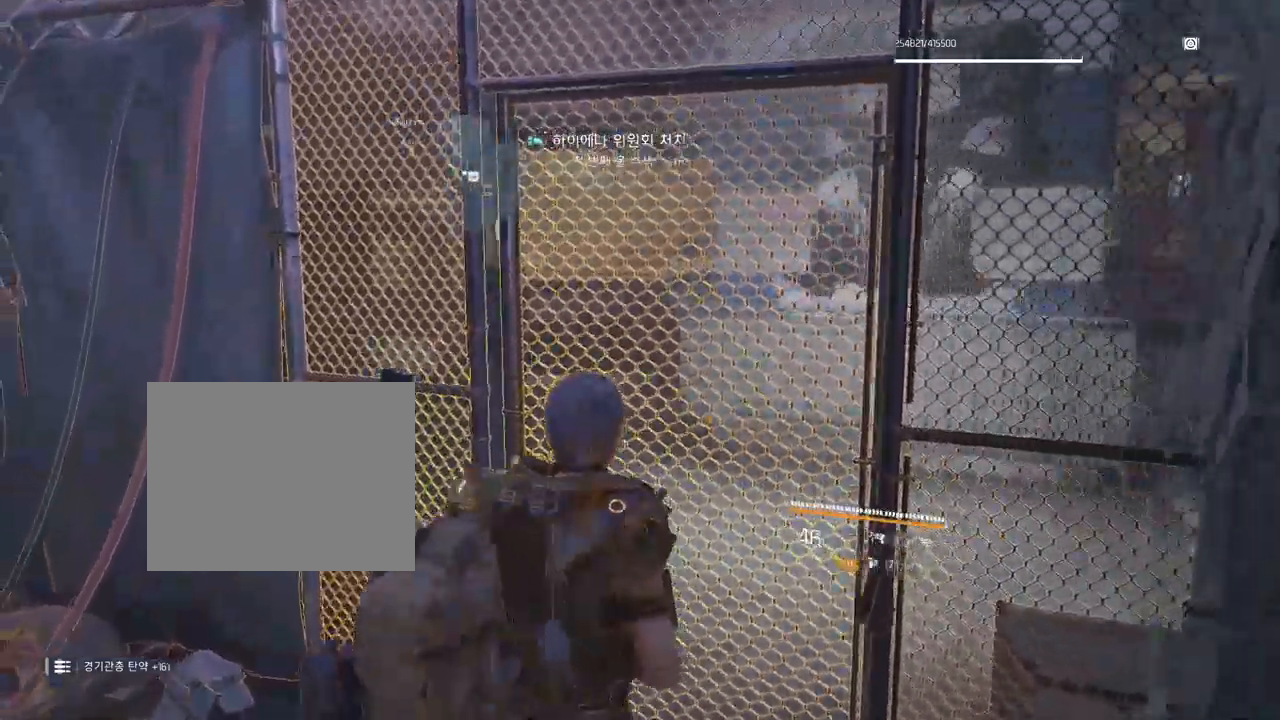
{"buttons": [], "left_stick": "center", "events": []}
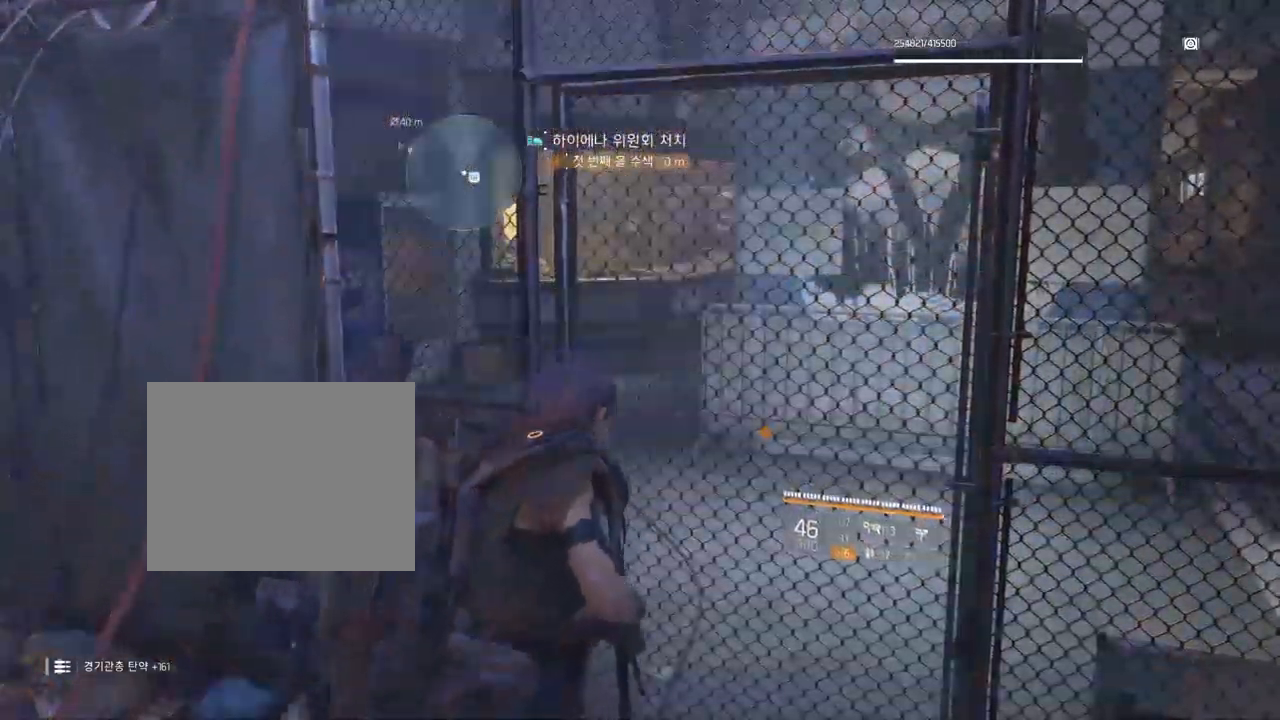
{"buttons": [], "left_stick": "center", "events": []}
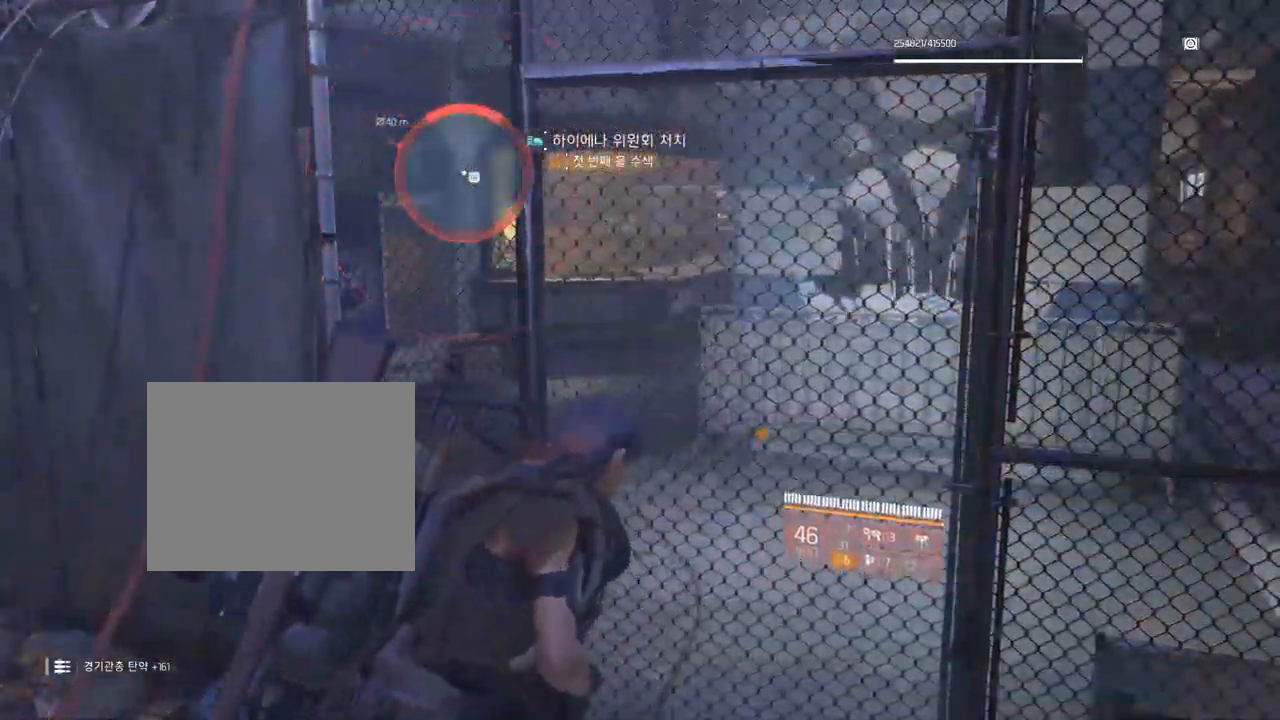
{"buttons": [], "left_stick": "up", "events": [[350, "left_stick", "up"]]}
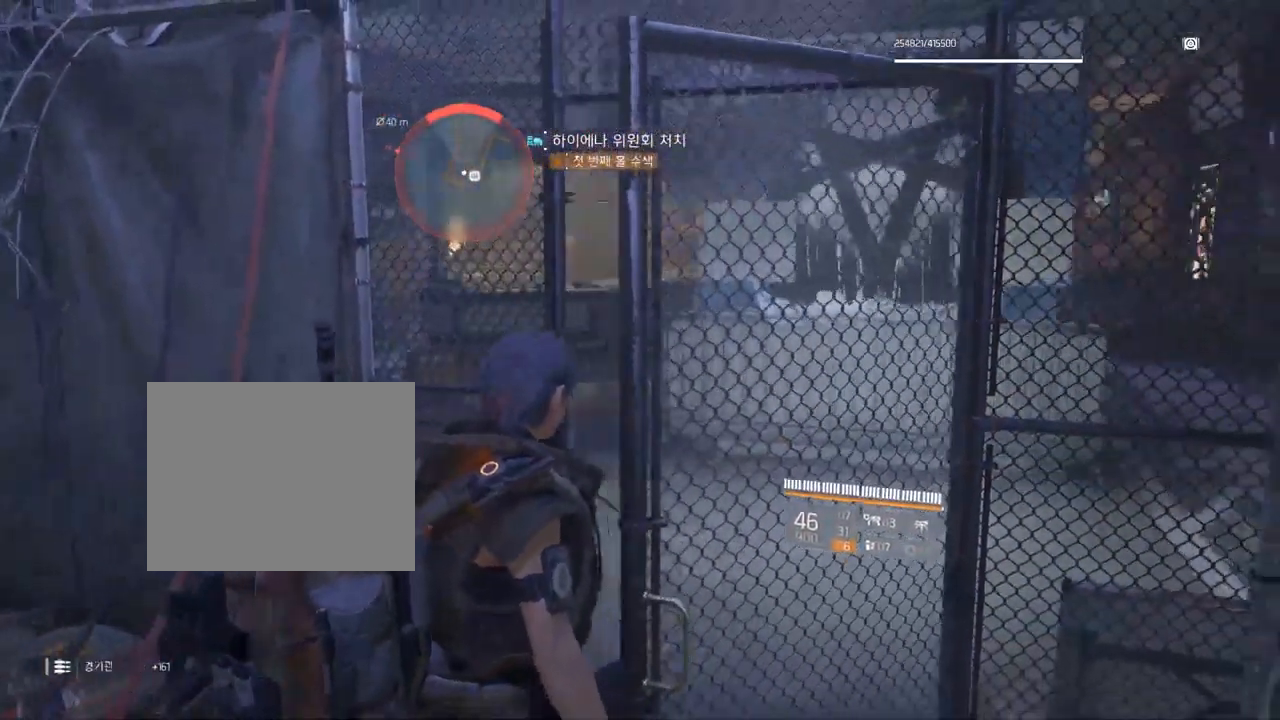
{"buttons": [], "left_stick": "up", "events": []}
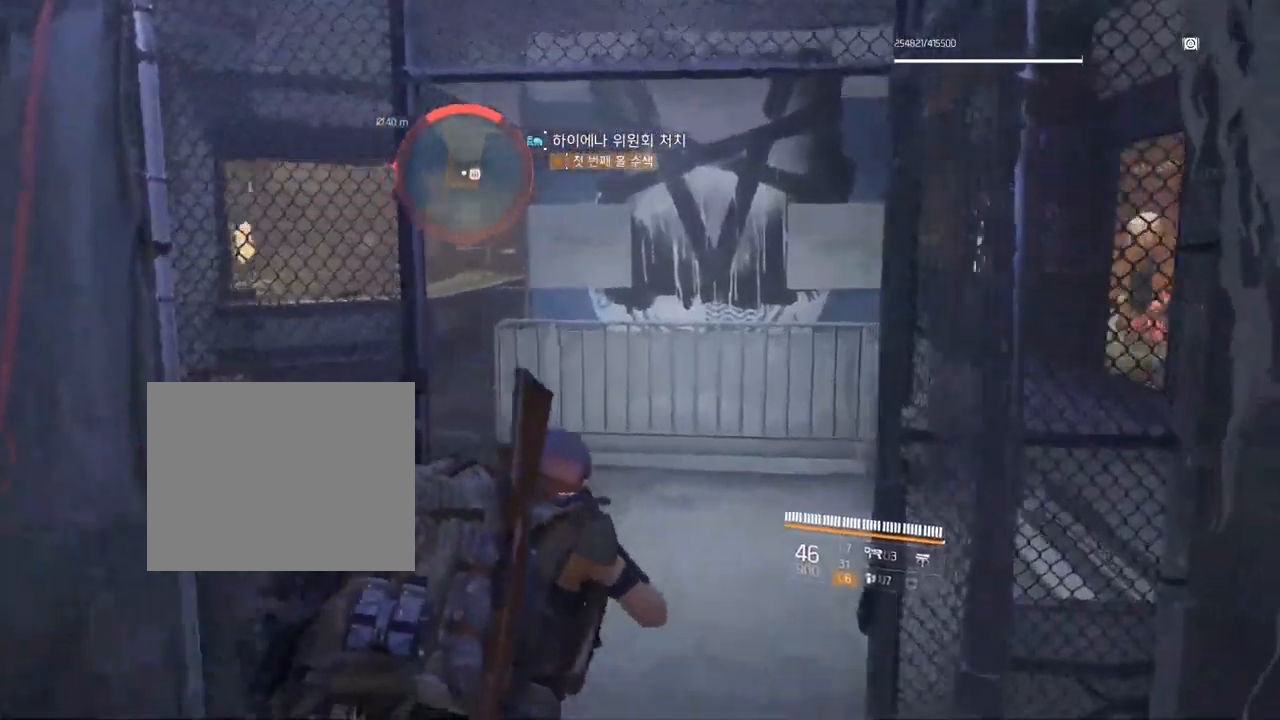
{"buttons": [], "left_stick": "up-left", "events": [[400, "left_stick", "up-left"]]}
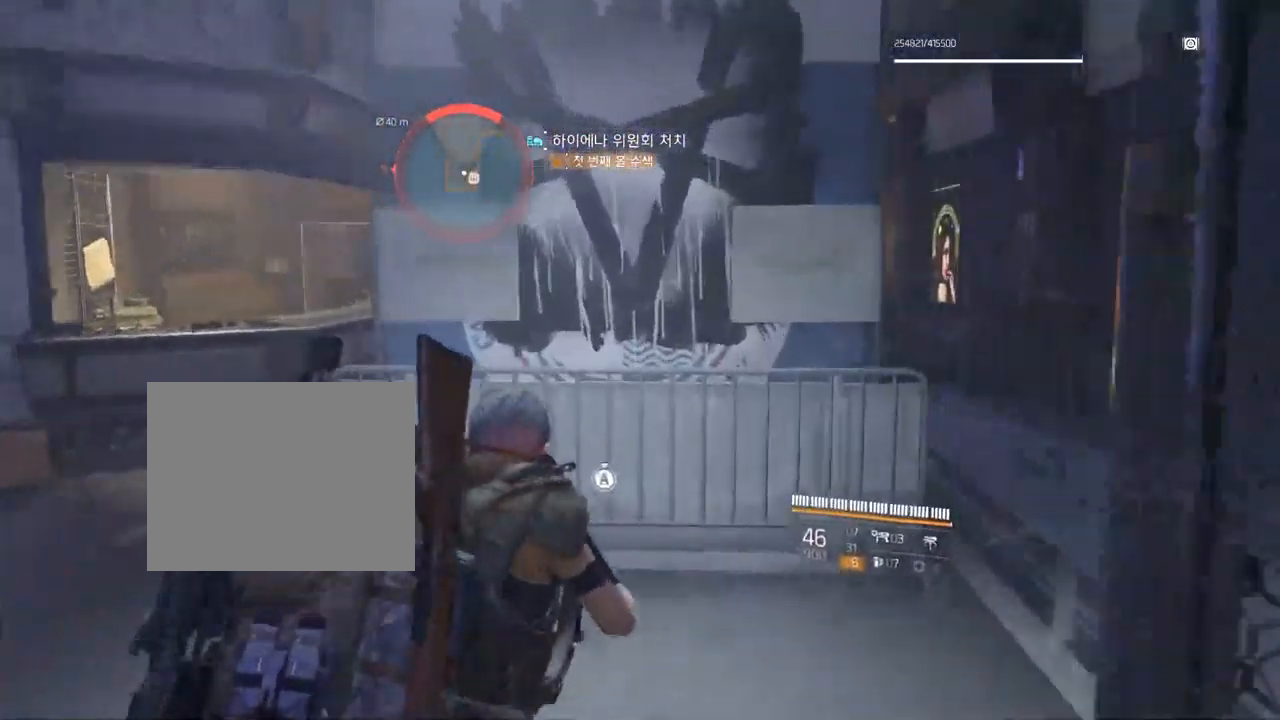
{"buttons": [], "left_stick": "up-left", "events": []}
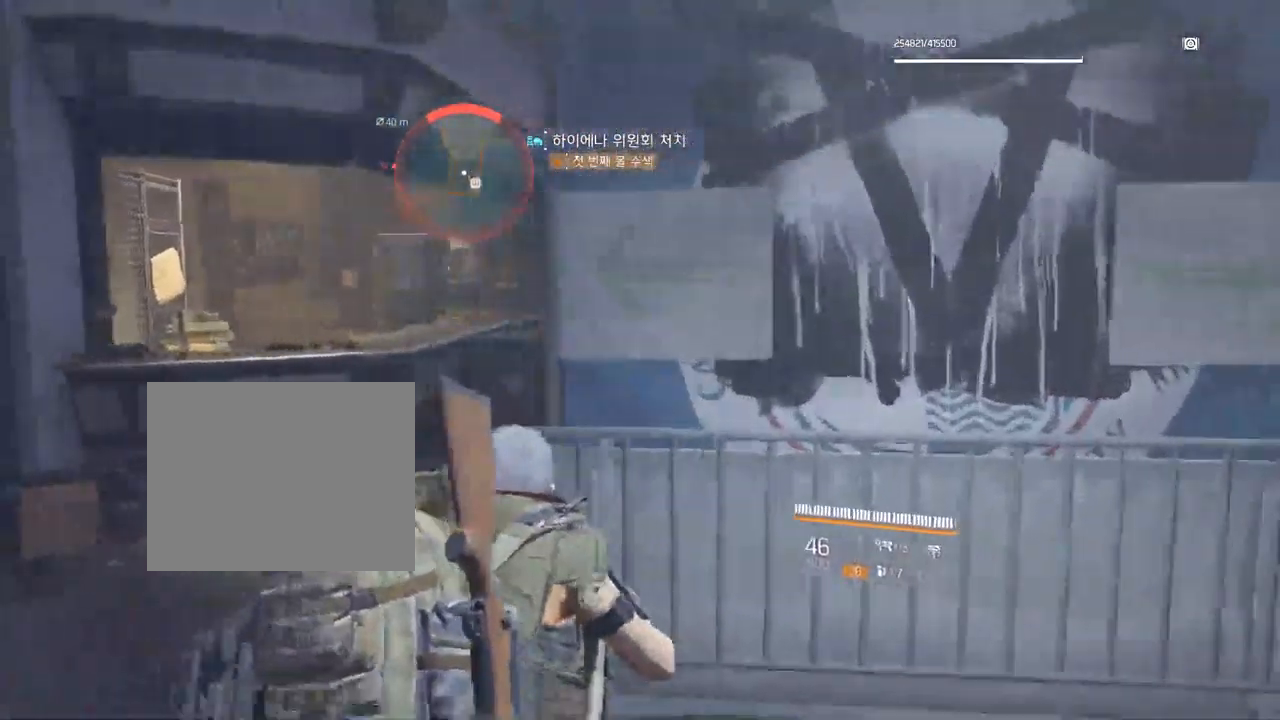
{"buttons": [], "left_stick": "up", "events": [[284, "left_stick", "up"]]}
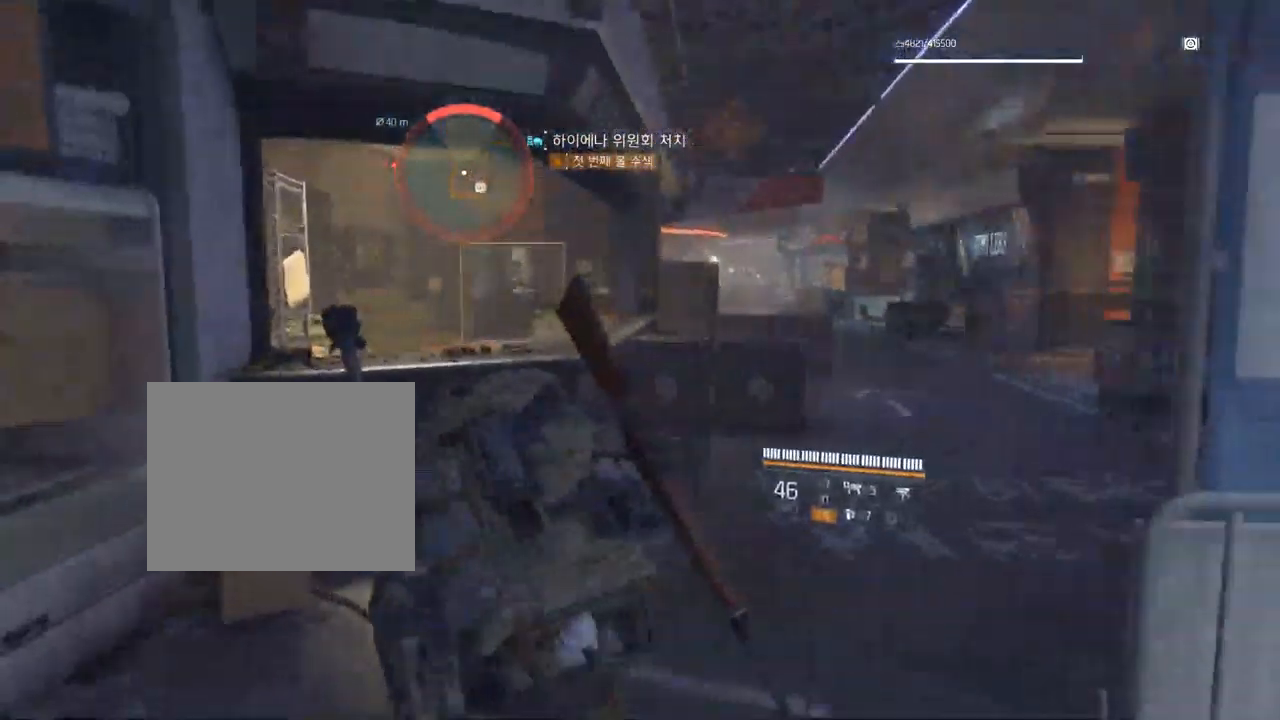
{"buttons": [], "left_stick": "up-right", "events": [[50, "left_stick", "up-right"]]}
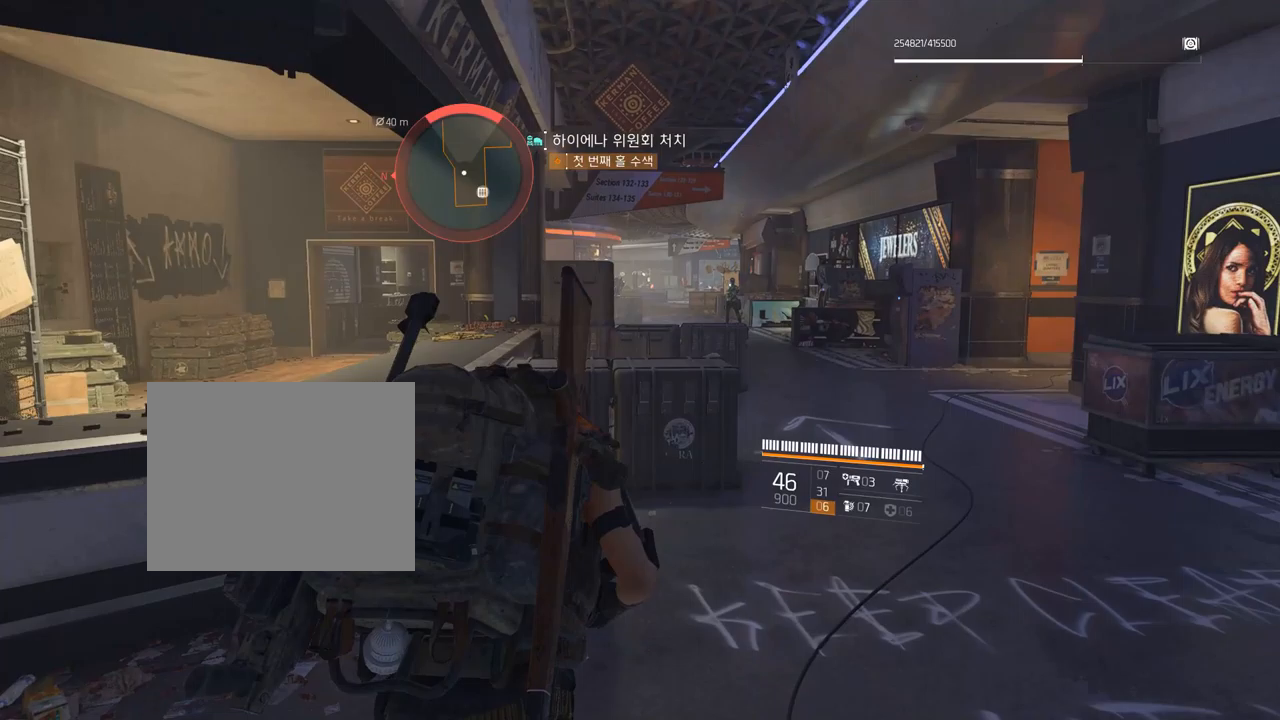
{"buttons": [], "left_stick": "up", "events": [[200, "left_stick", "up"]]}
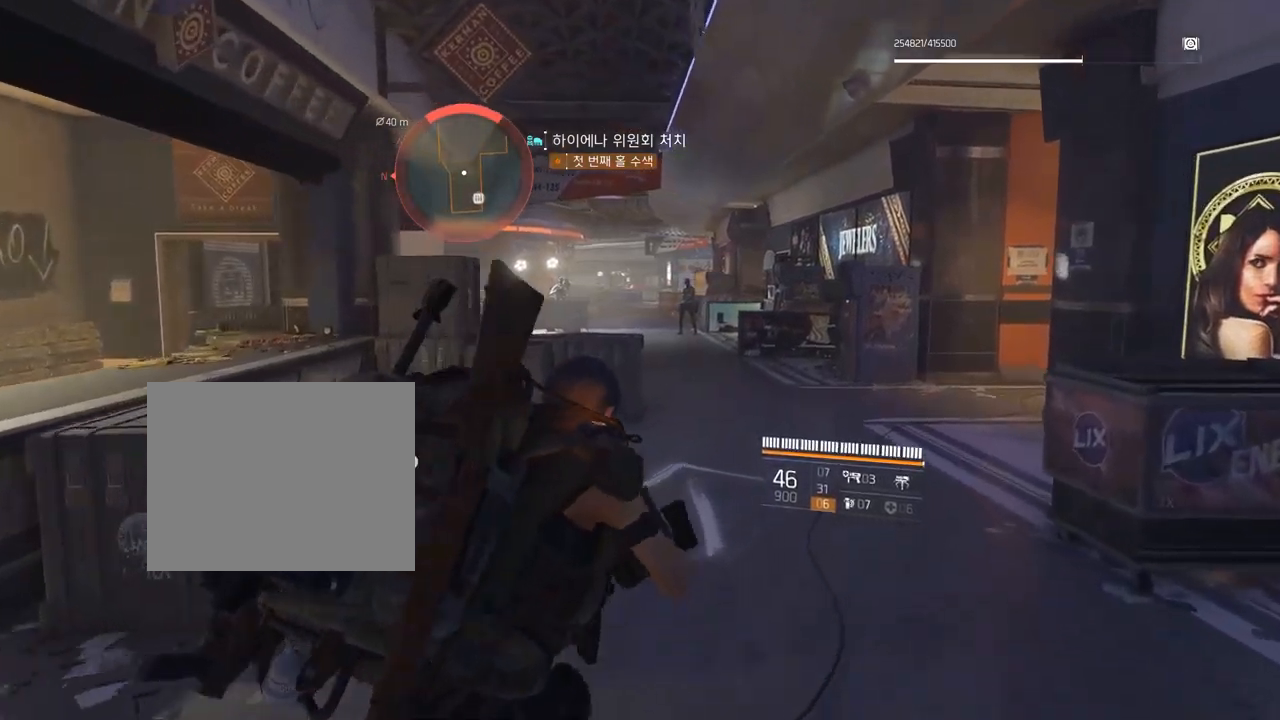
{"buttons": [], "left_stick": "up", "events": []}
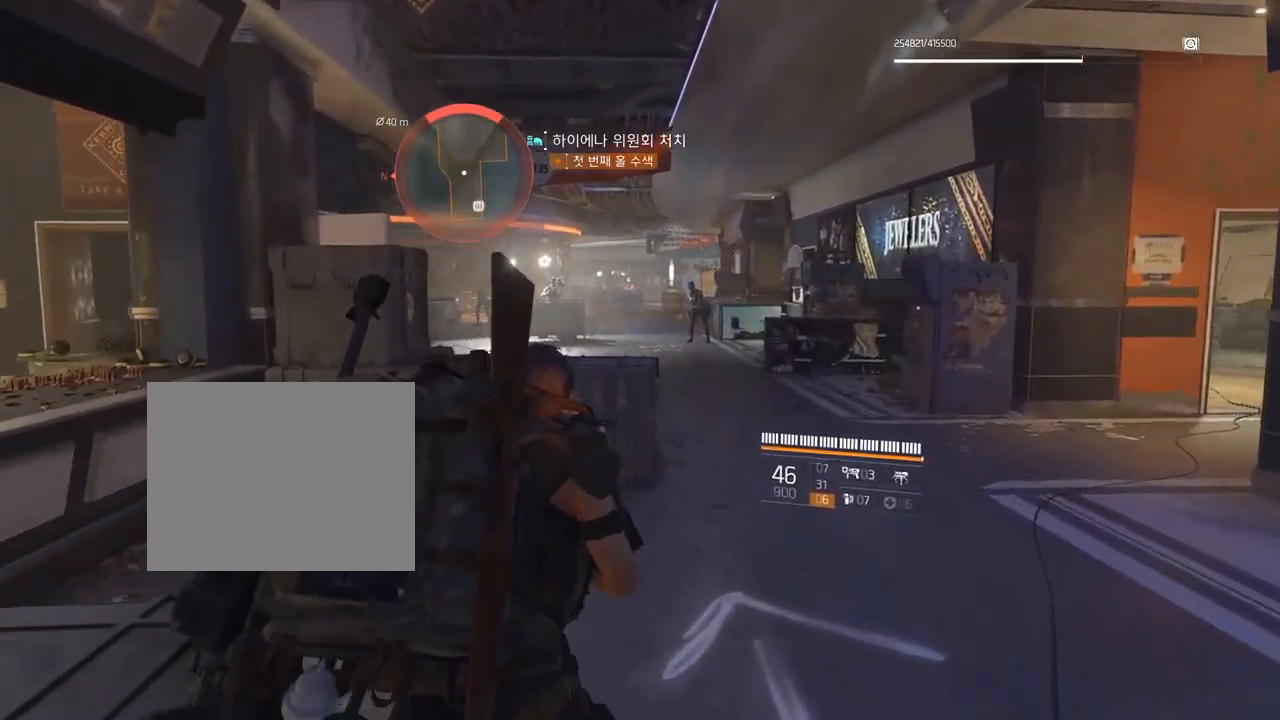
{"buttons": [], "left_stick": "up"}
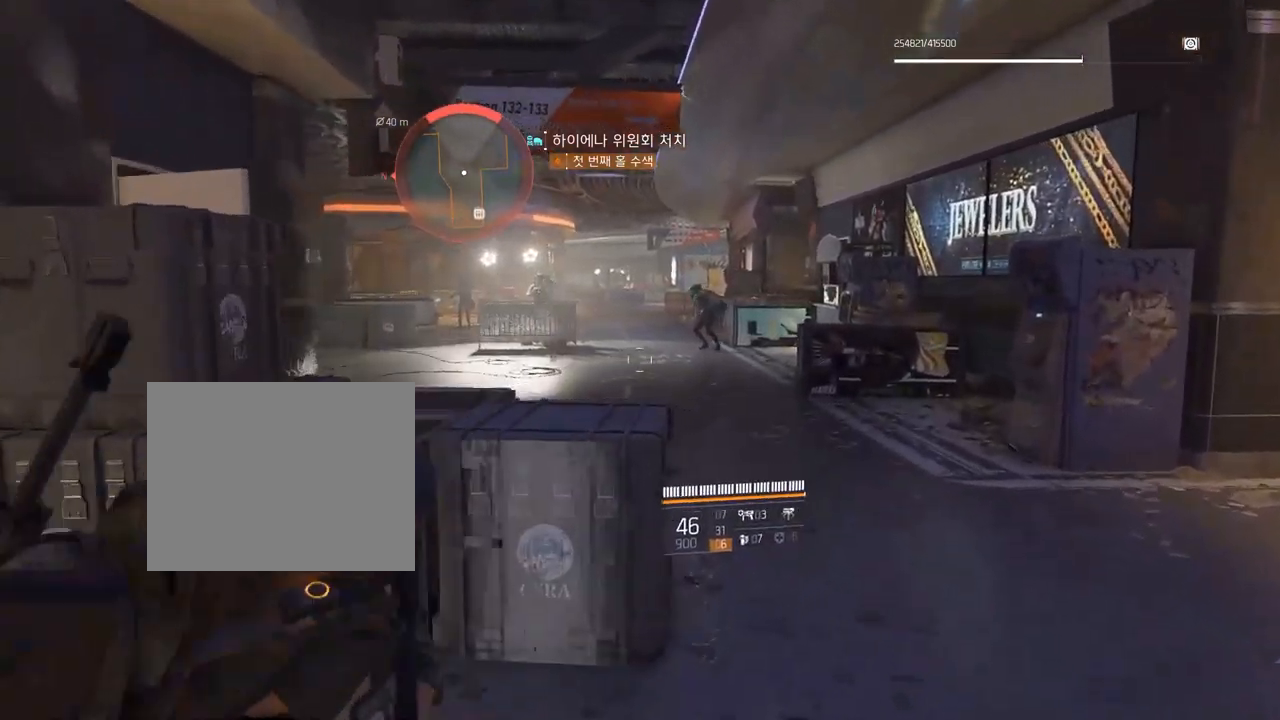
{"buttons": [], "left_stick": "center", "events": [[17, "left_stick", "up-right"], [233, "left_stick", "center"]]}